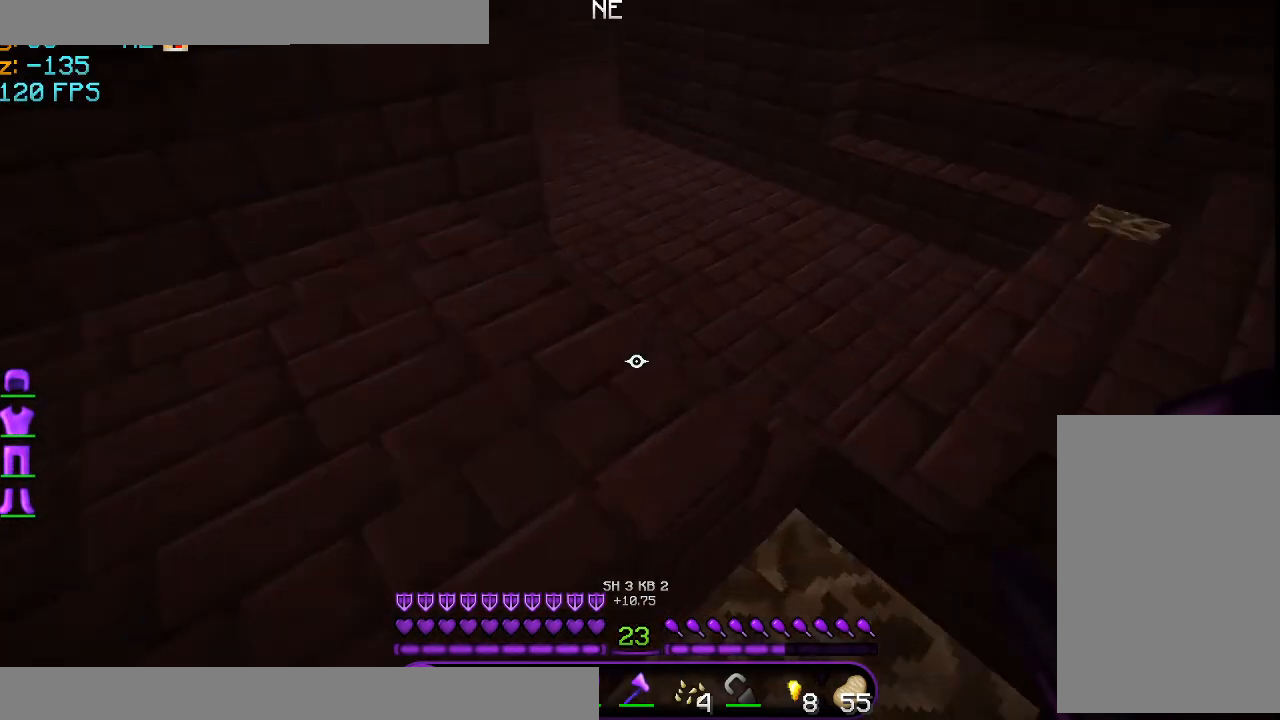
Gameplay with keyboard and mouse; each line is a JSON object with the keys and mouse buttons held at the frame after it. "events" lists presses ("down") and releases ("up") of "a", "d", "s", "space", "w", "mouse_left" and "mouse_right" between this image and that frame as [ms after this image, input, new state], when the widget could be followed in between. "mouse_left", "mouse_right" = the "left", "right" buttons of the "mouse" list. No other keys are recorded. Fast repeated clicks can show as one long hold. Mouse movement is not recorded.
{"keys": ["d", "space", "w"], "mouse": [], "events": [[209, "d", "down"]]}
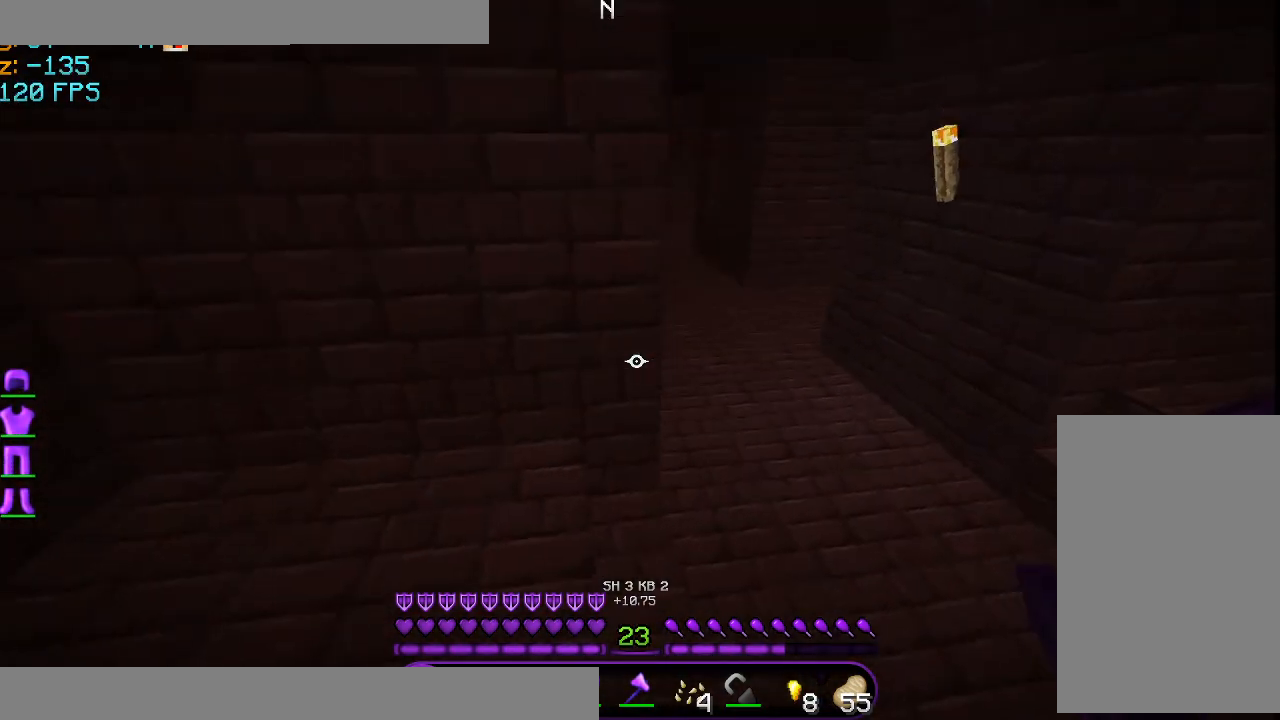
{"keys": ["d", "space", "w"], "mouse": [], "events": []}
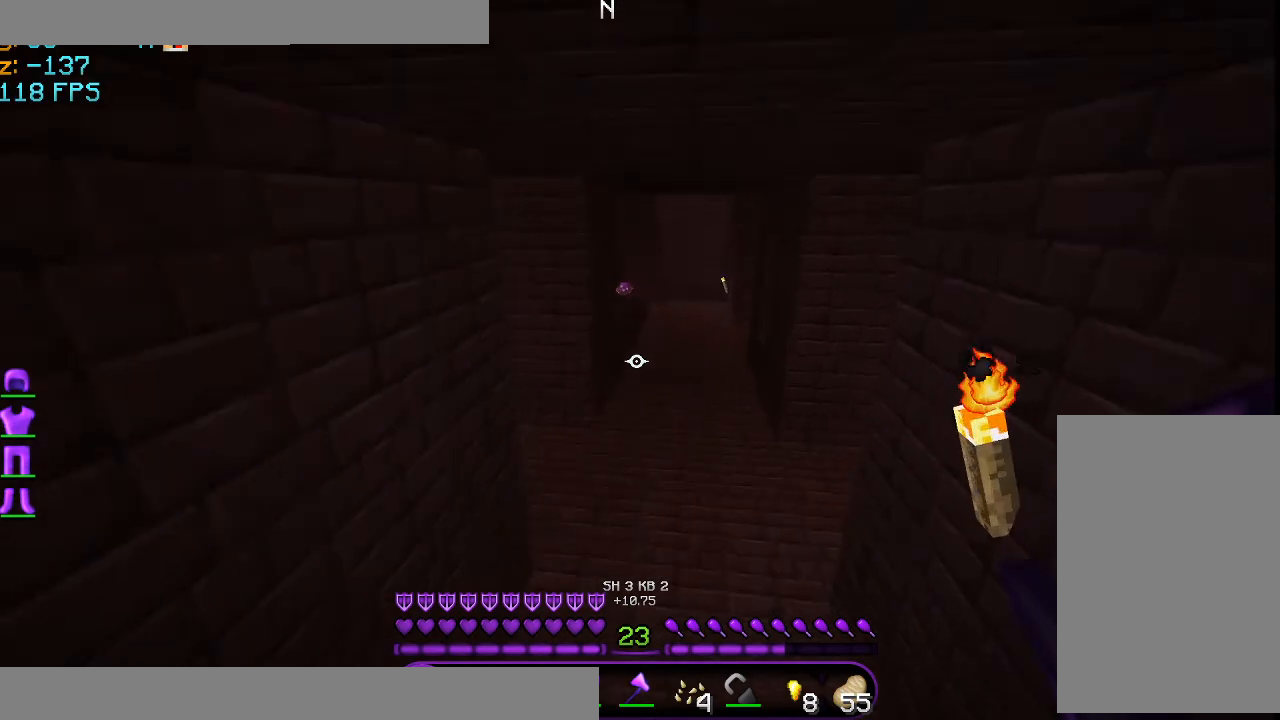
{"keys": ["space", "w"], "mouse": [], "events": [[84, "d", "up"]]}
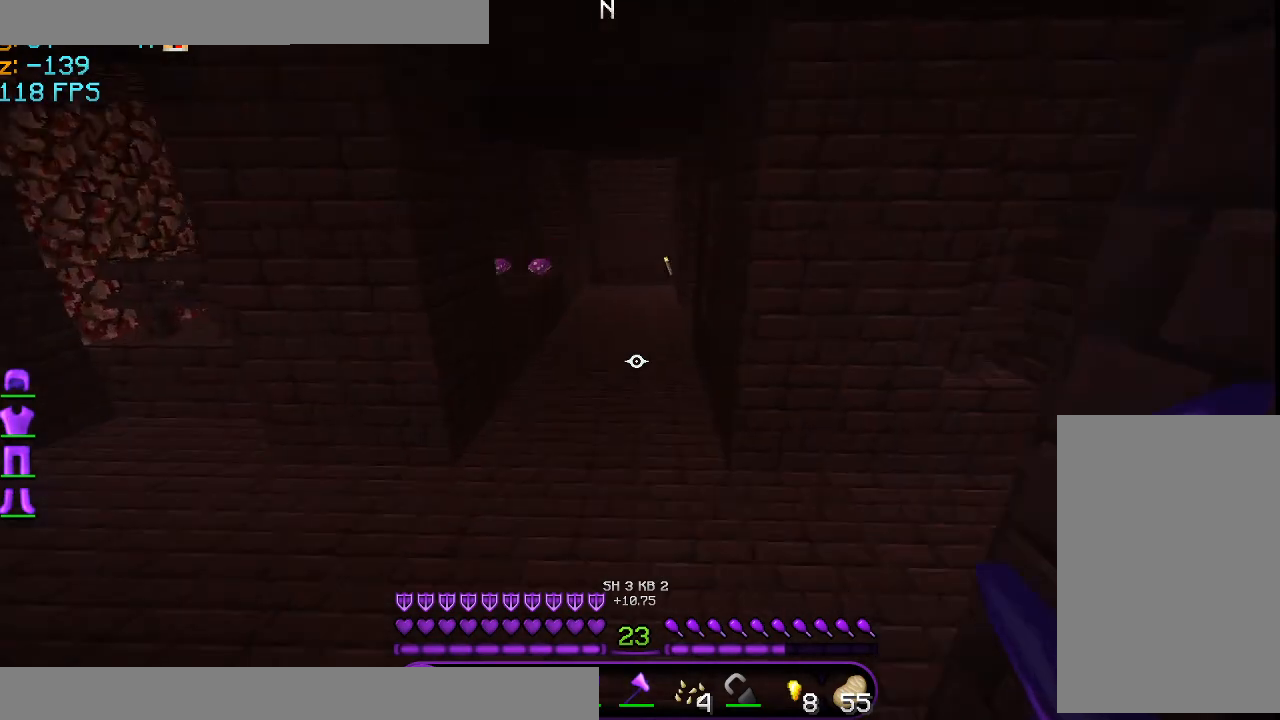
{"keys": ["space", "w"], "mouse": [], "events": []}
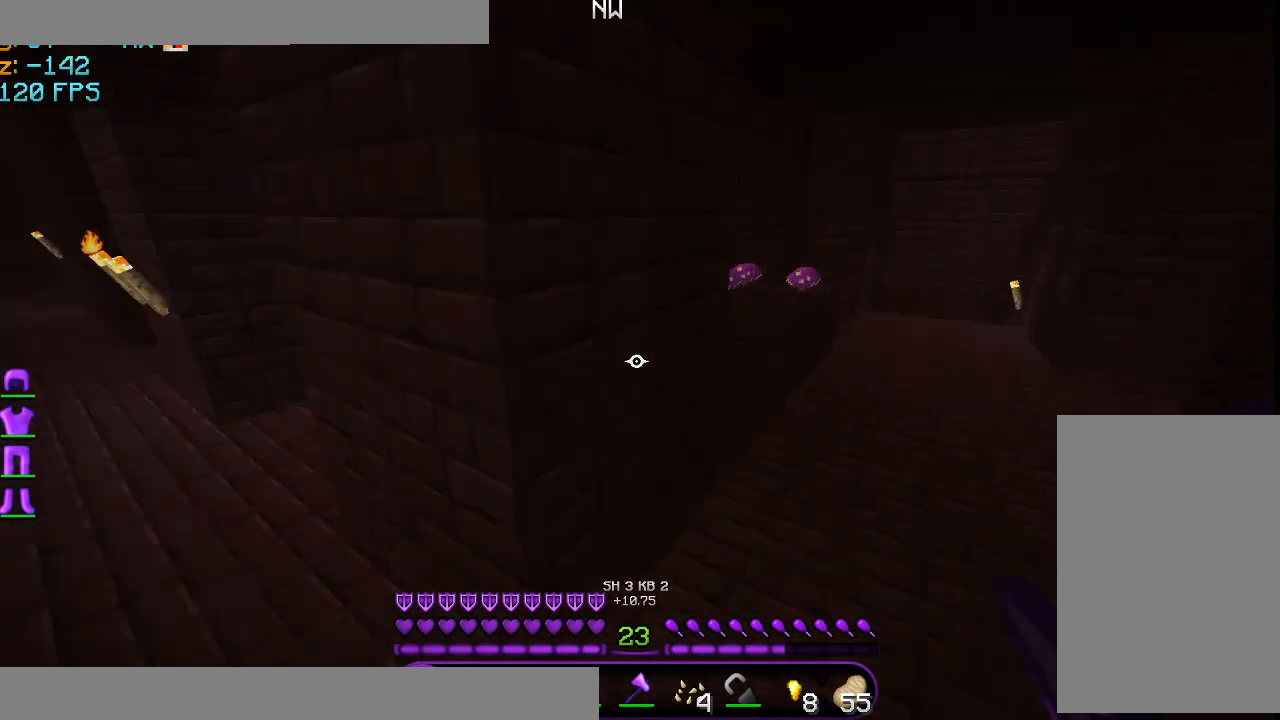
{"keys": ["a", "space", "w"], "mouse": [], "events": [[166, "a", "down"]]}
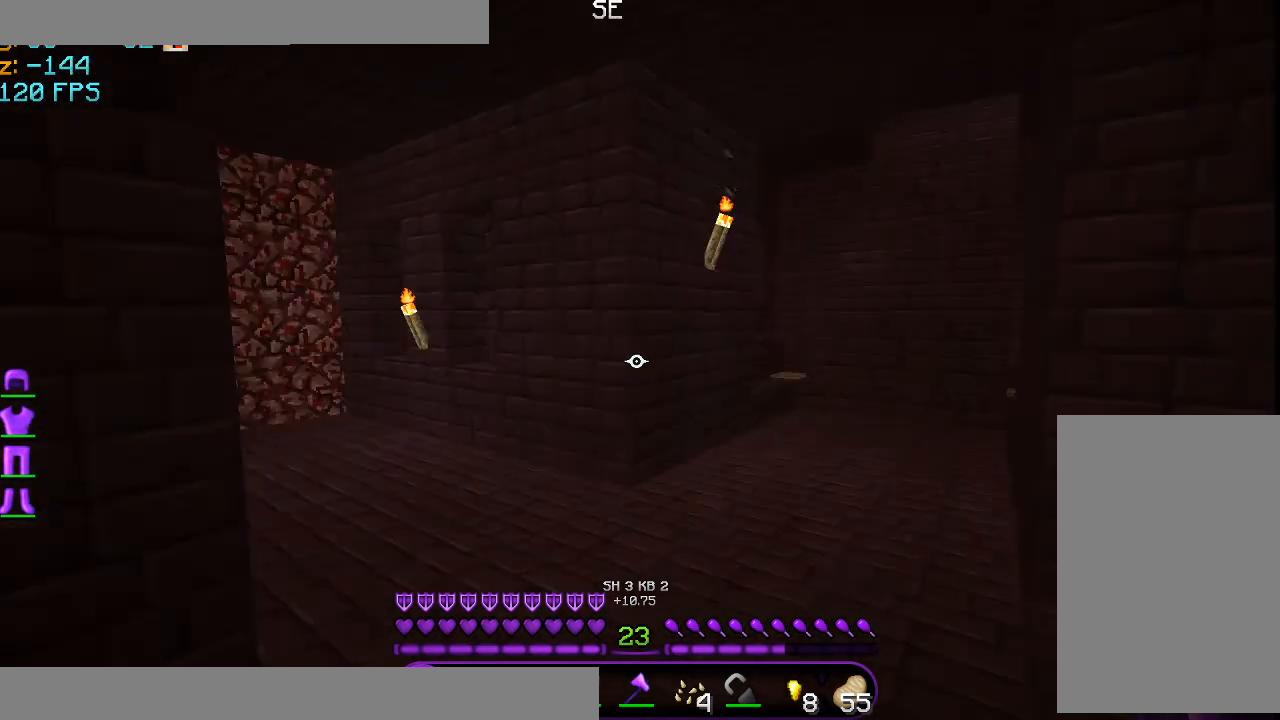
{"keys": ["space", "w"], "mouse": [], "events": [[459, "a", "up"]]}
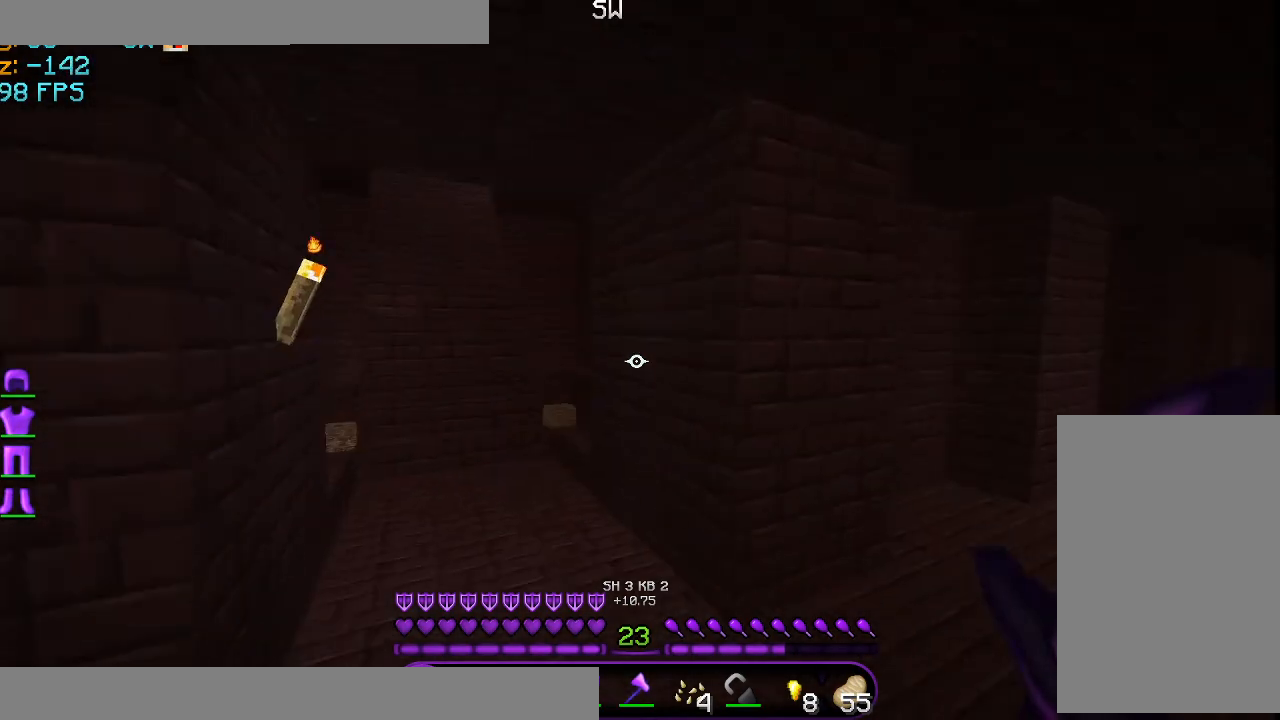
{"keys": ["w"], "mouse": [], "events": [[83, "space", "up"]]}
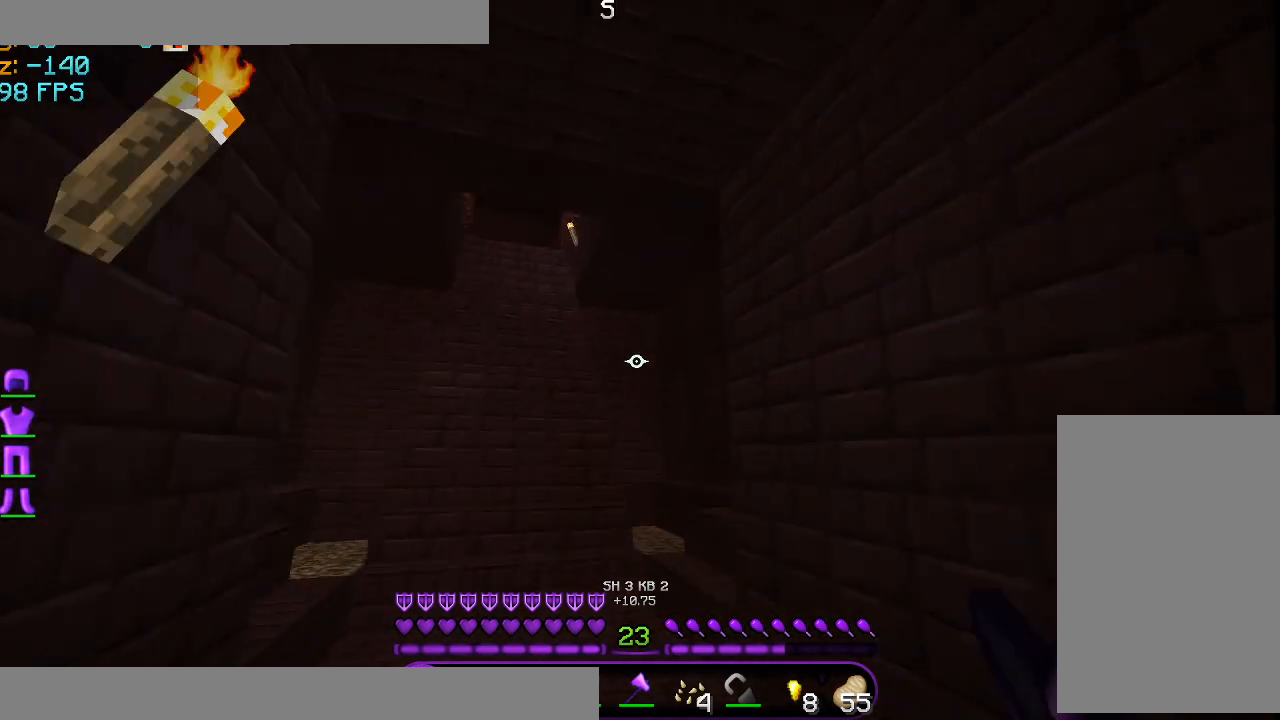
{"keys": ["w"], "mouse": [], "events": []}
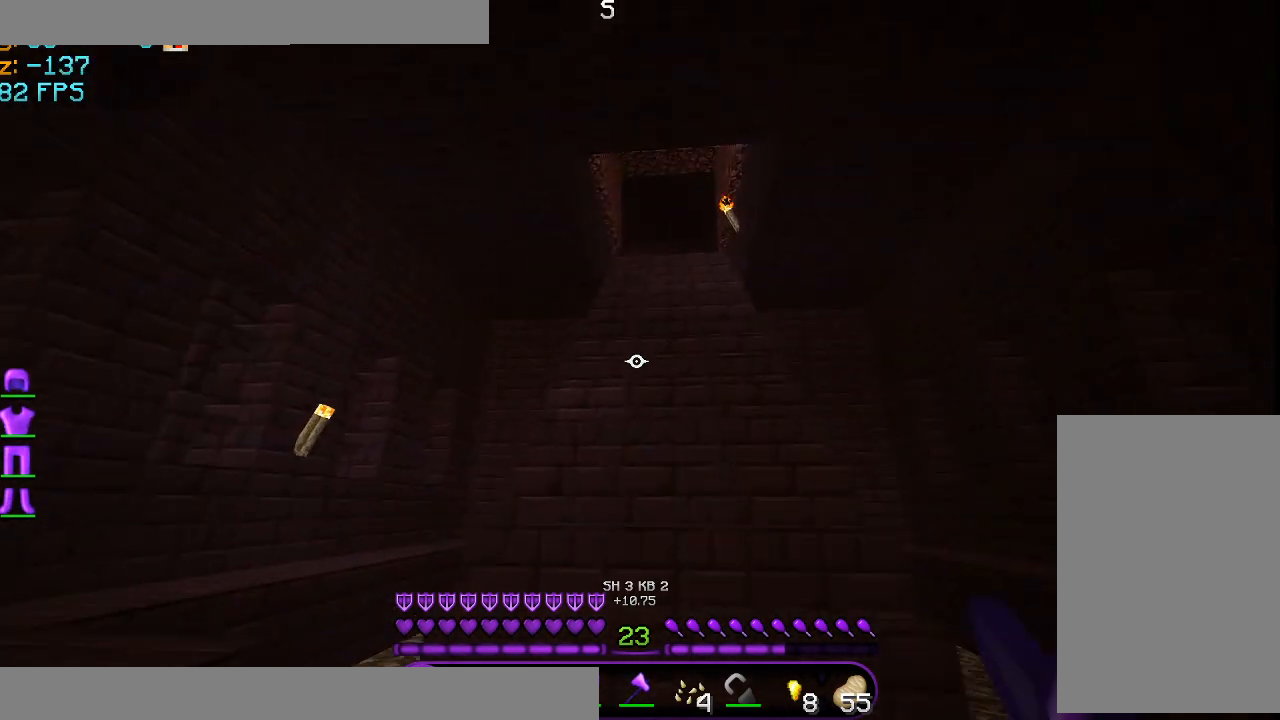
{"keys": ["w"], "mouse": [], "events": []}
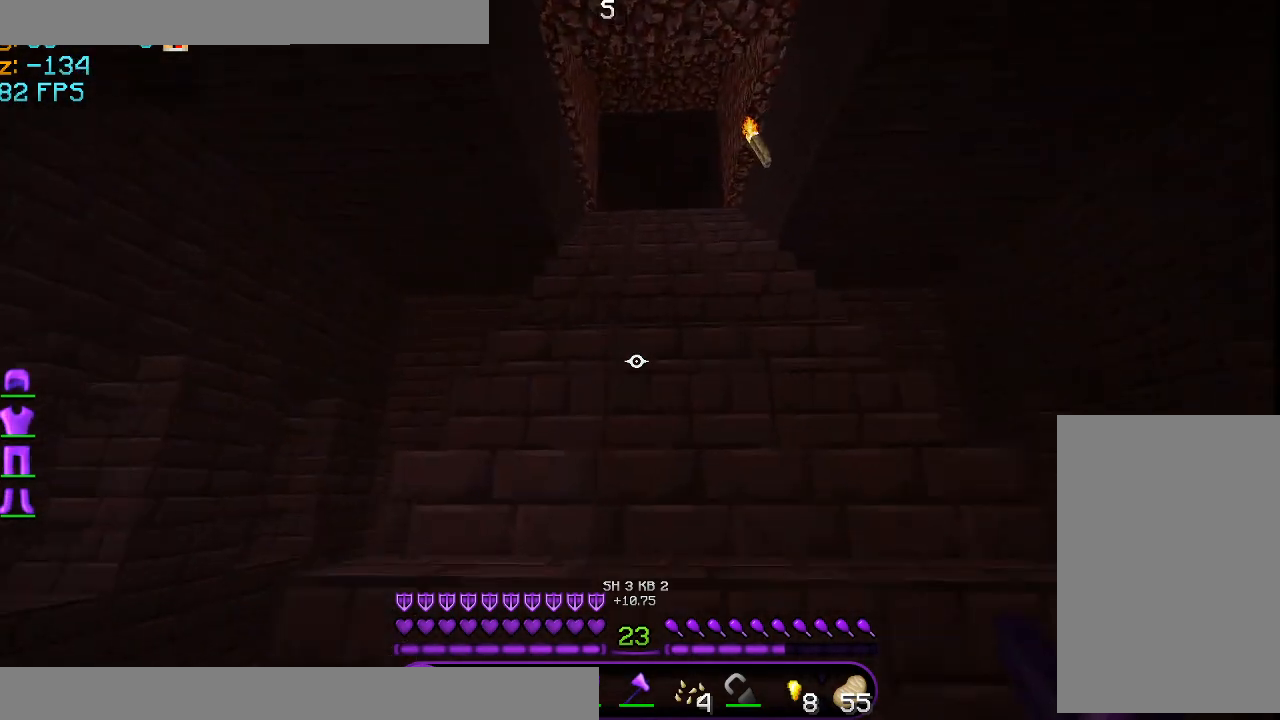
{"keys": ["w"], "mouse": [], "events": []}
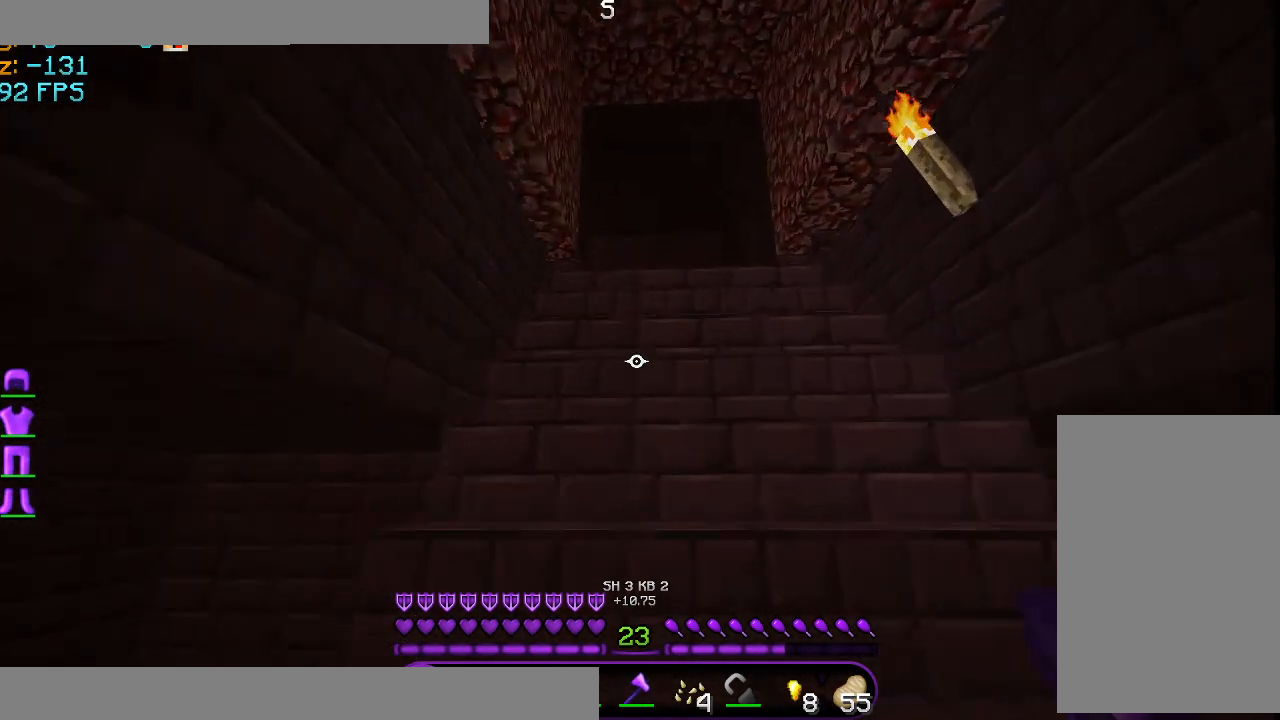
{"keys": [], "mouse": [], "events": [[333, "w", "up"]]}
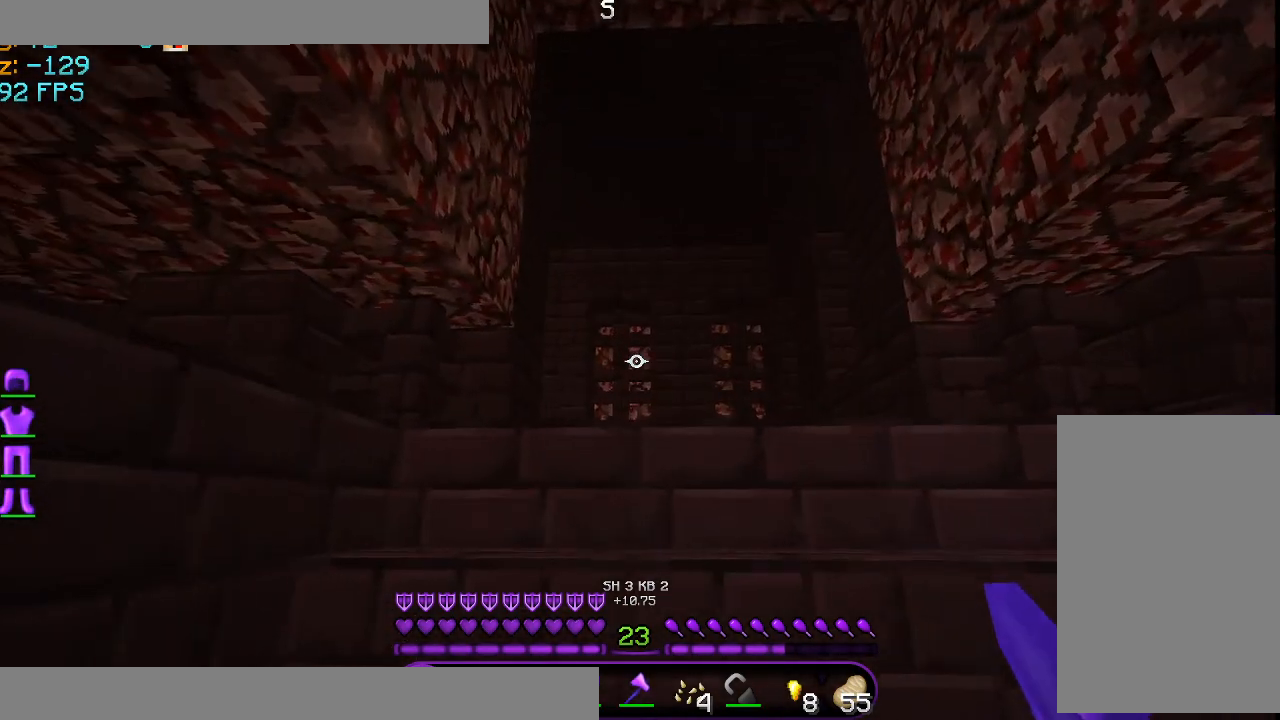
{"keys": ["w"], "mouse": [], "events": [[334, "w", "down"]]}
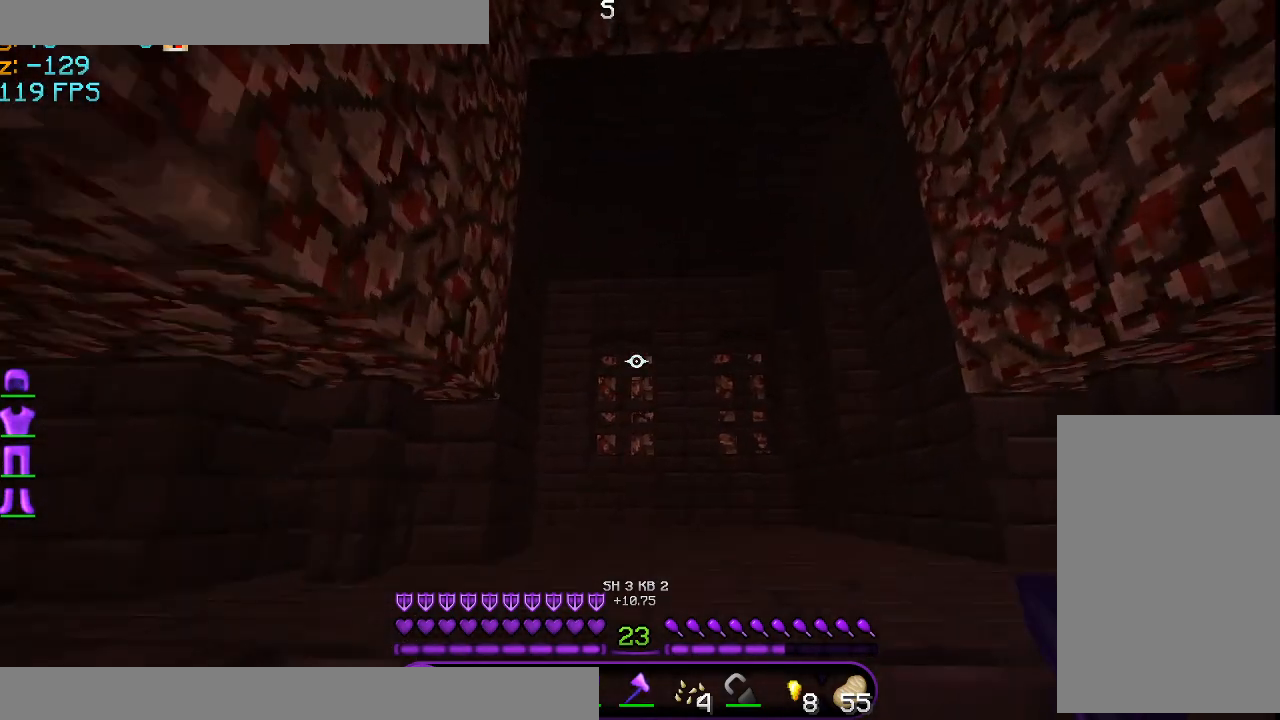
{"keys": ["a"], "mouse": [], "events": [[250, "w", "up"], [333, "a", "down"]]}
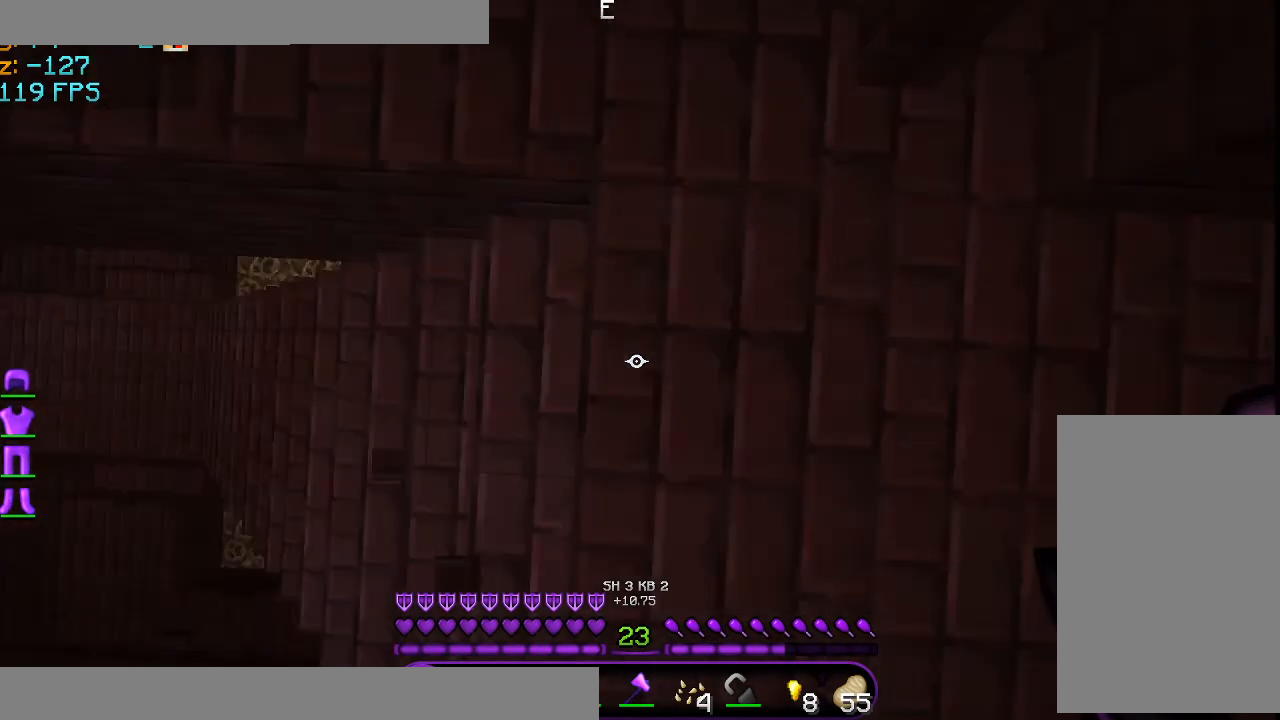
{"keys": ["a", "w"], "mouse": [], "events": [[250, "w", "down"]]}
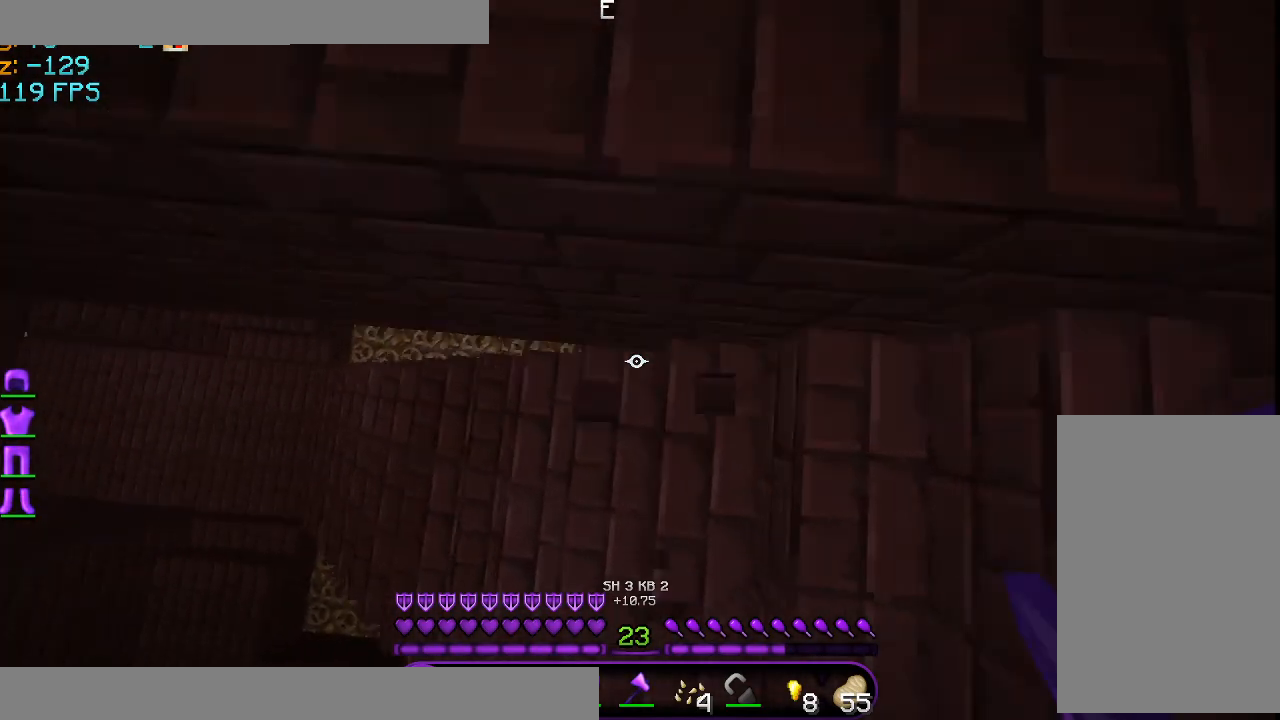
{"keys": ["a"], "mouse": [], "events": [[292, "w", "up"]]}
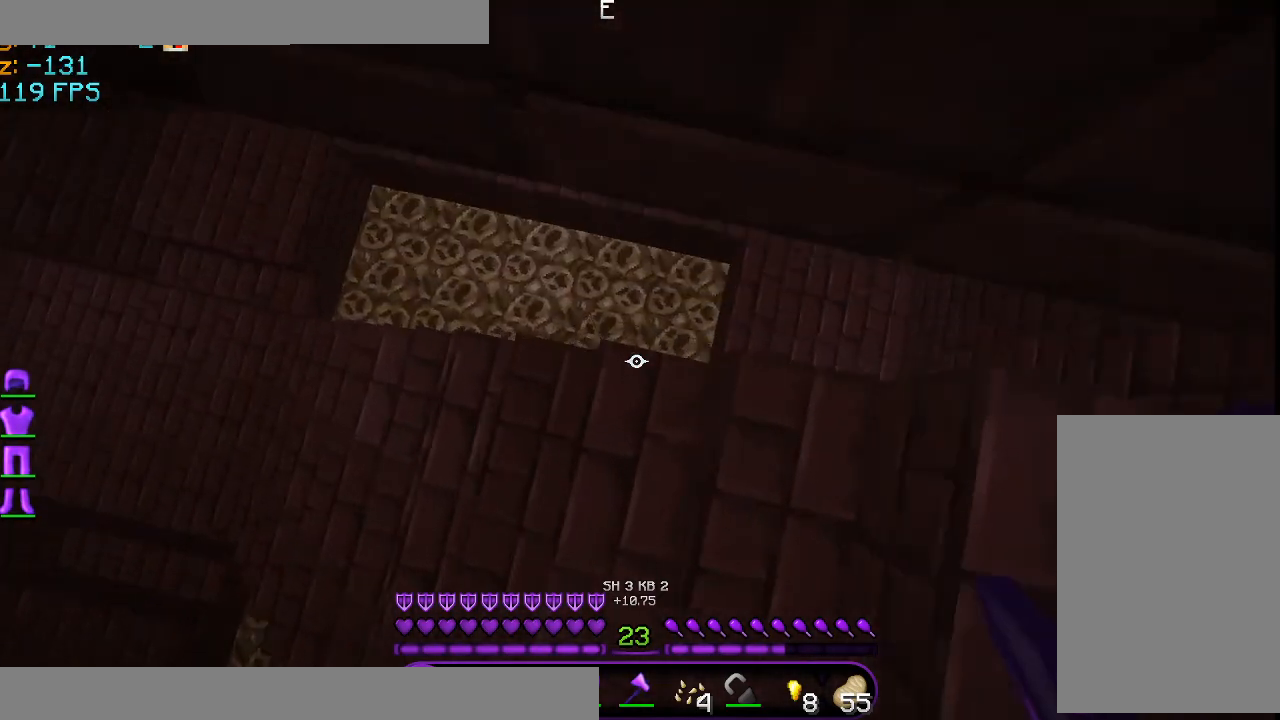
{"keys": ["a", "w"], "mouse": [], "events": [[209, "w", "down"], [250, "a", "up"], [417, "a", "down"]]}
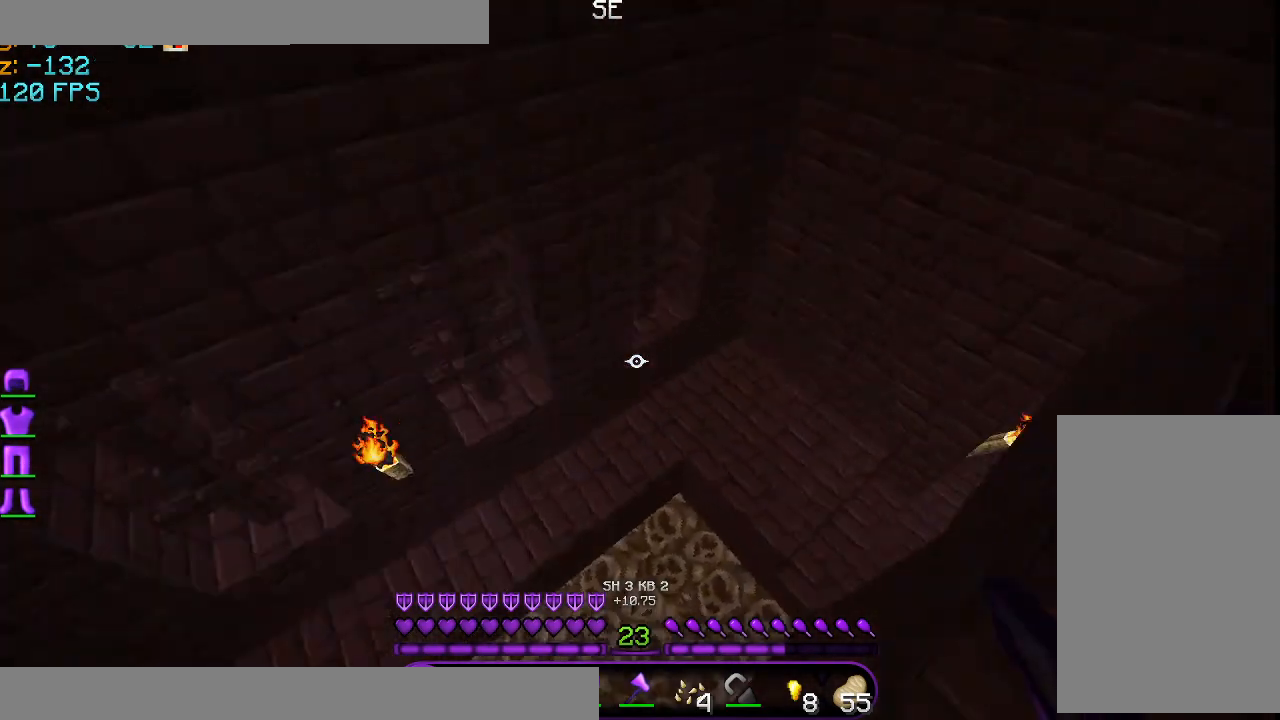
{"keys": ["space", "w"], "mouse": [], "events": [[83, "a", "up"], [500, "space", "down"]]}
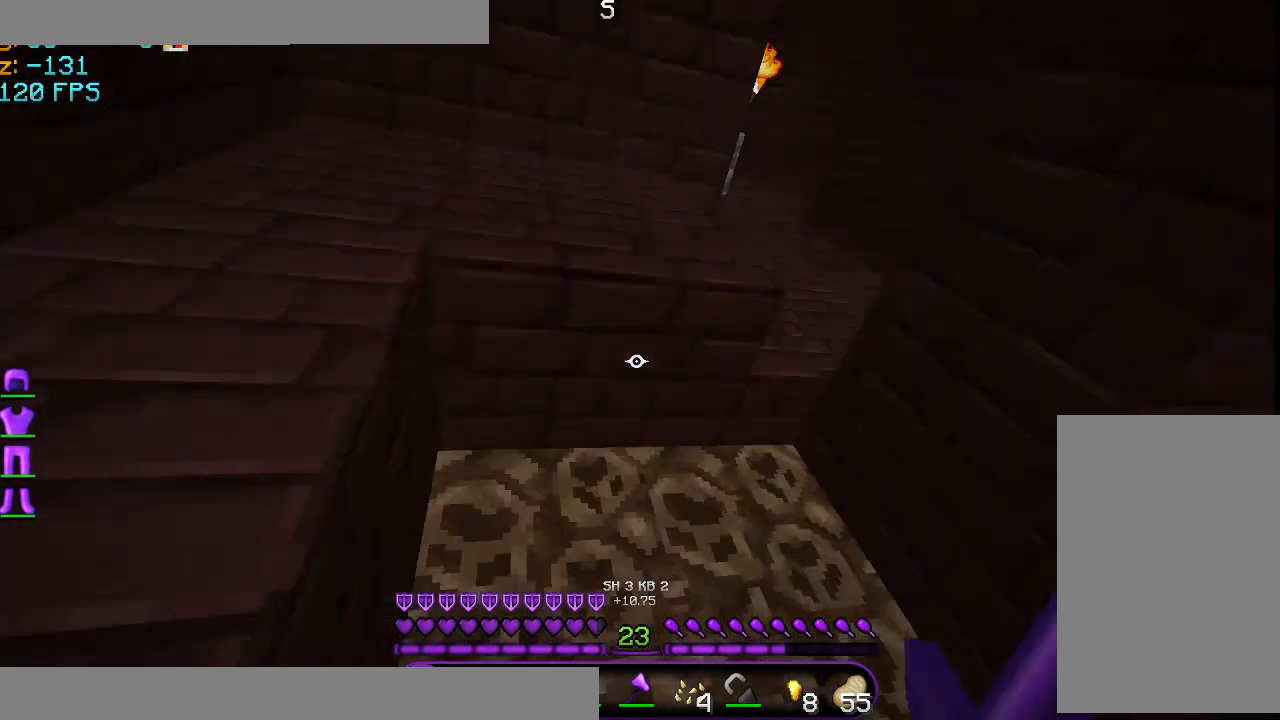
{"keys": ["space", "w"], "mouse": [], "events": [[250, "a", "down"], [501, "a", "up"]]}
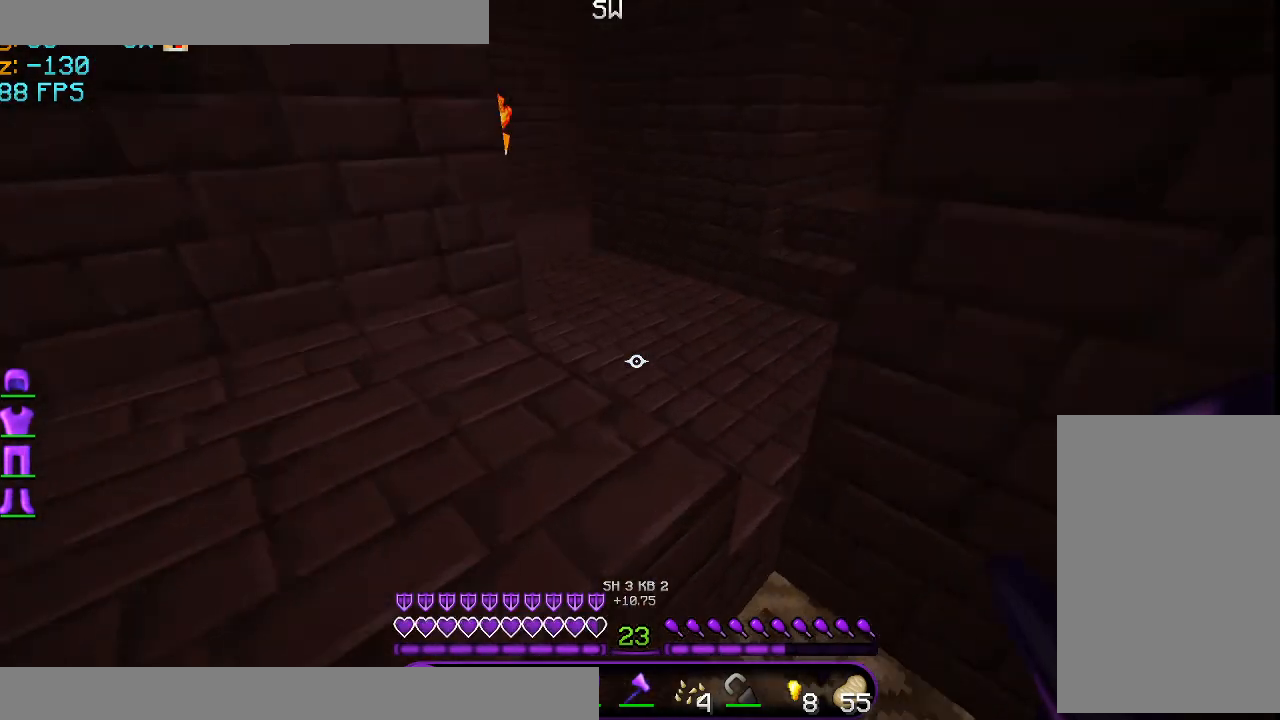
{"keys": ["w"], "mouse": [], "events": [[500, "space", "up"]]}
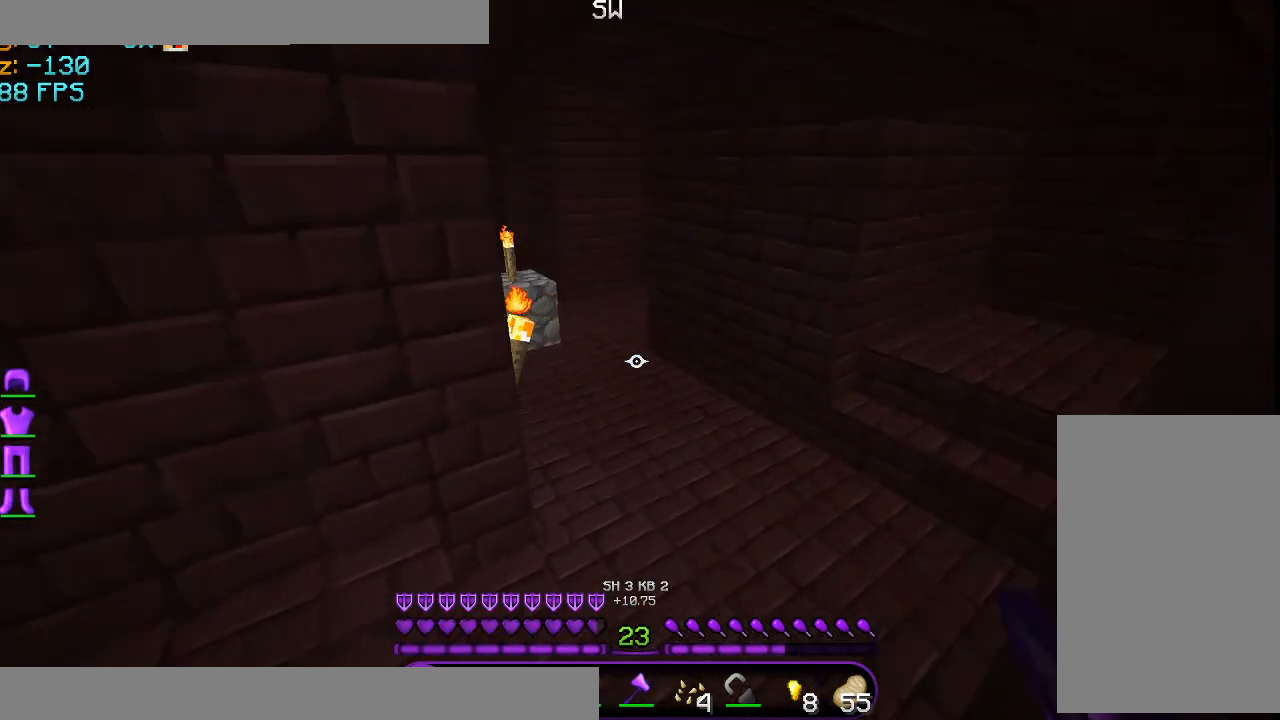
{"keys": ["w"], "mouse": [], "events": []}
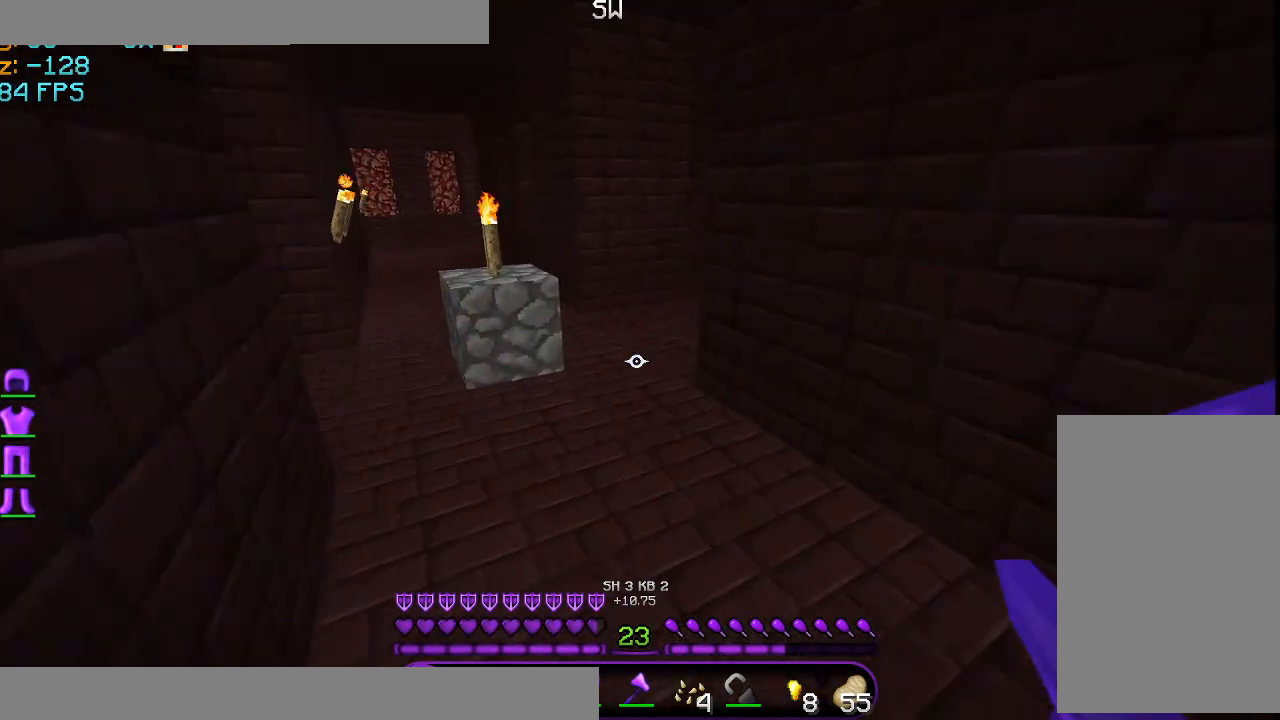
{"keys": ["space", "w"], "mouse": [], "events": [[417, "space", "down"]]}
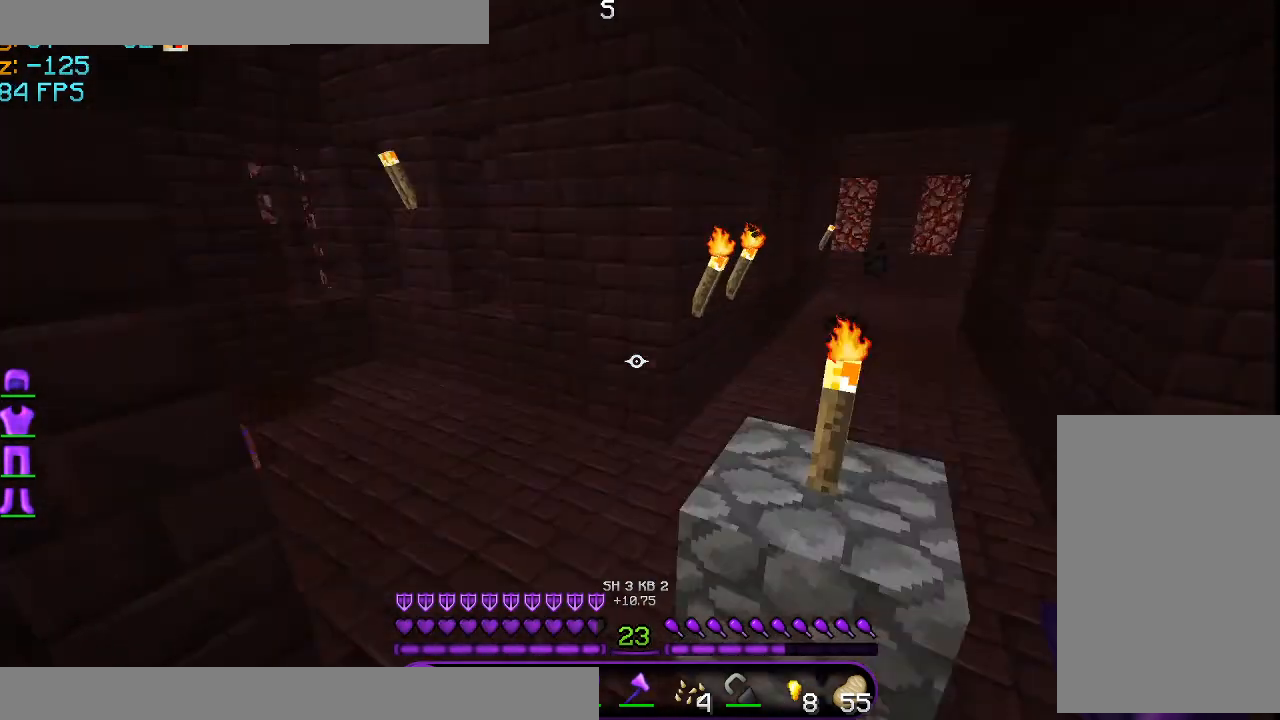
{"keys": ["w"], "mouse": [], "events": [[209, "space", "up"]]}
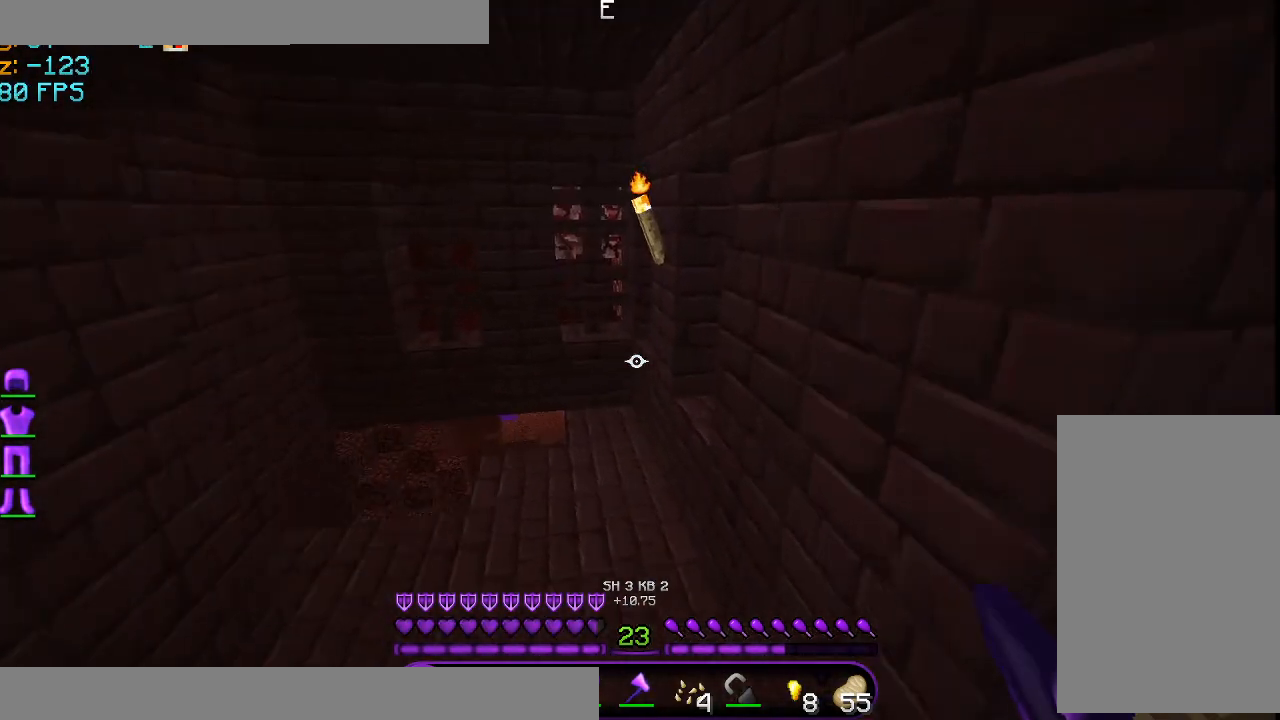
{"keys": ["w"], "mouse": [], "events": []}
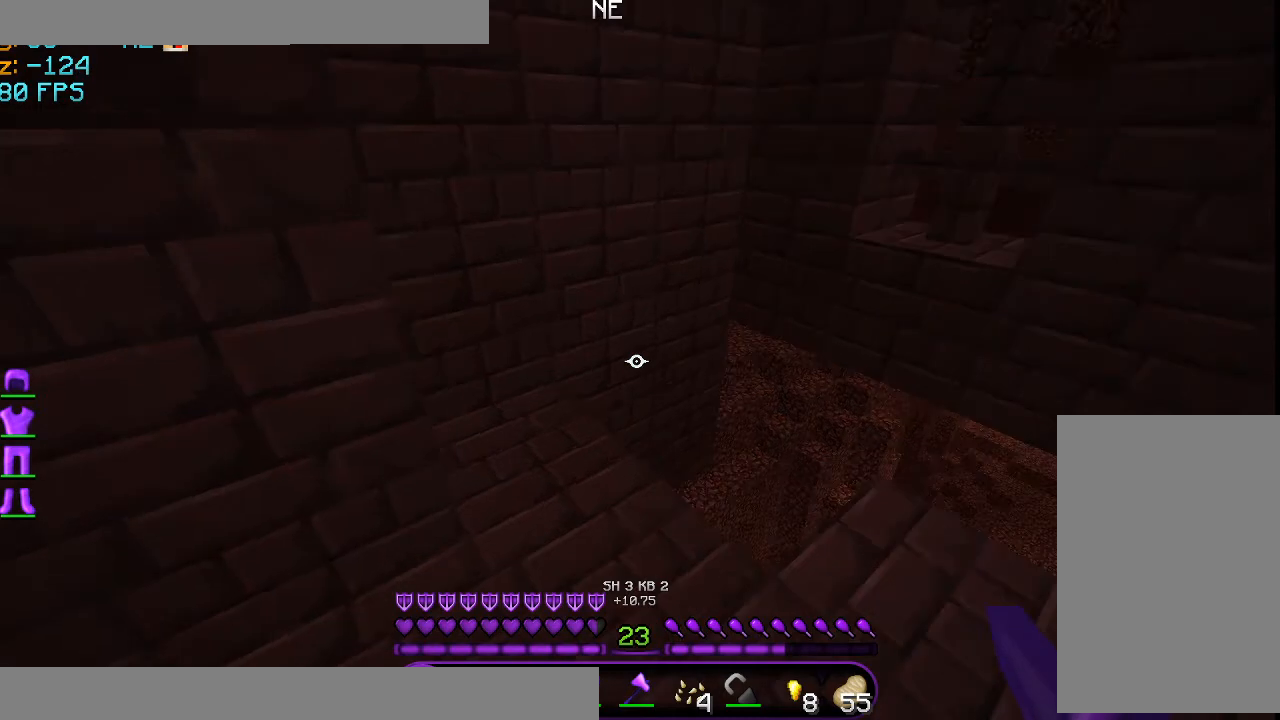
{"keys": ["a", "w"], "mouse": [], "events": [[167, "a", "down"]]}
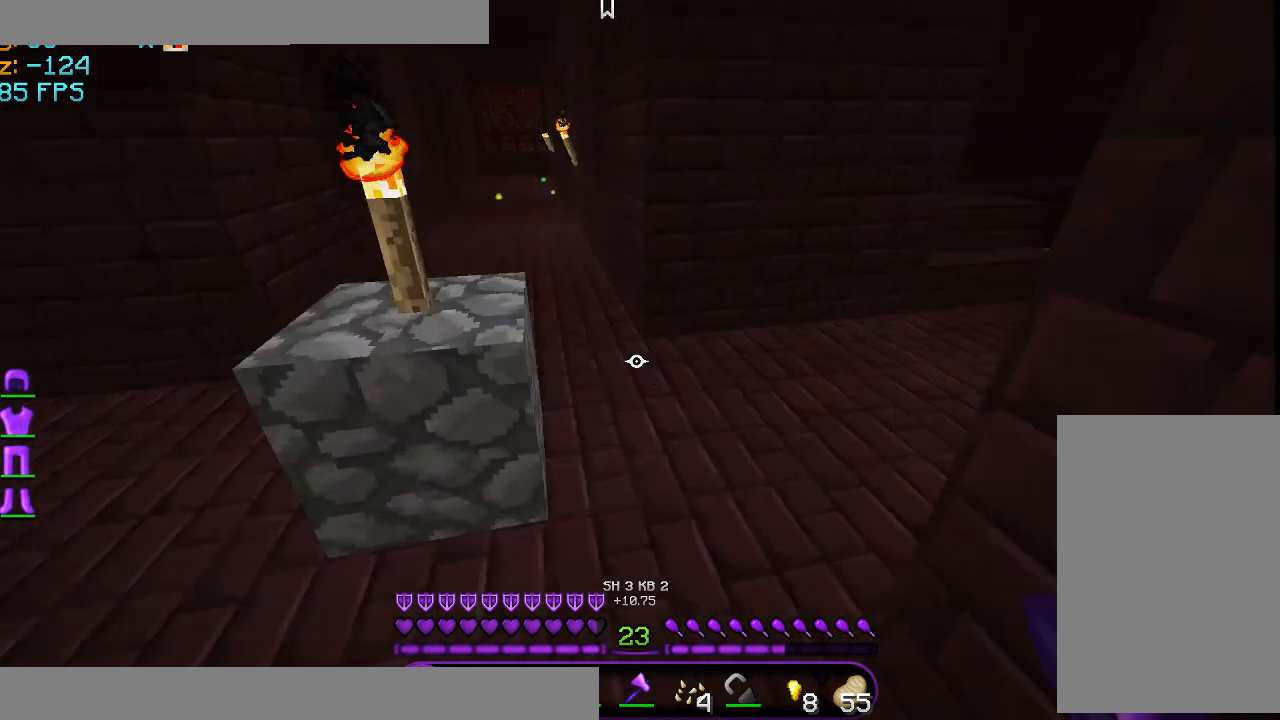
{"keys": ["a", "w"], "mouse": [], "events": [[83, "a", "up"], [208, "space", "down"], [333, "space", "up"], [500, "a", "down"]]}
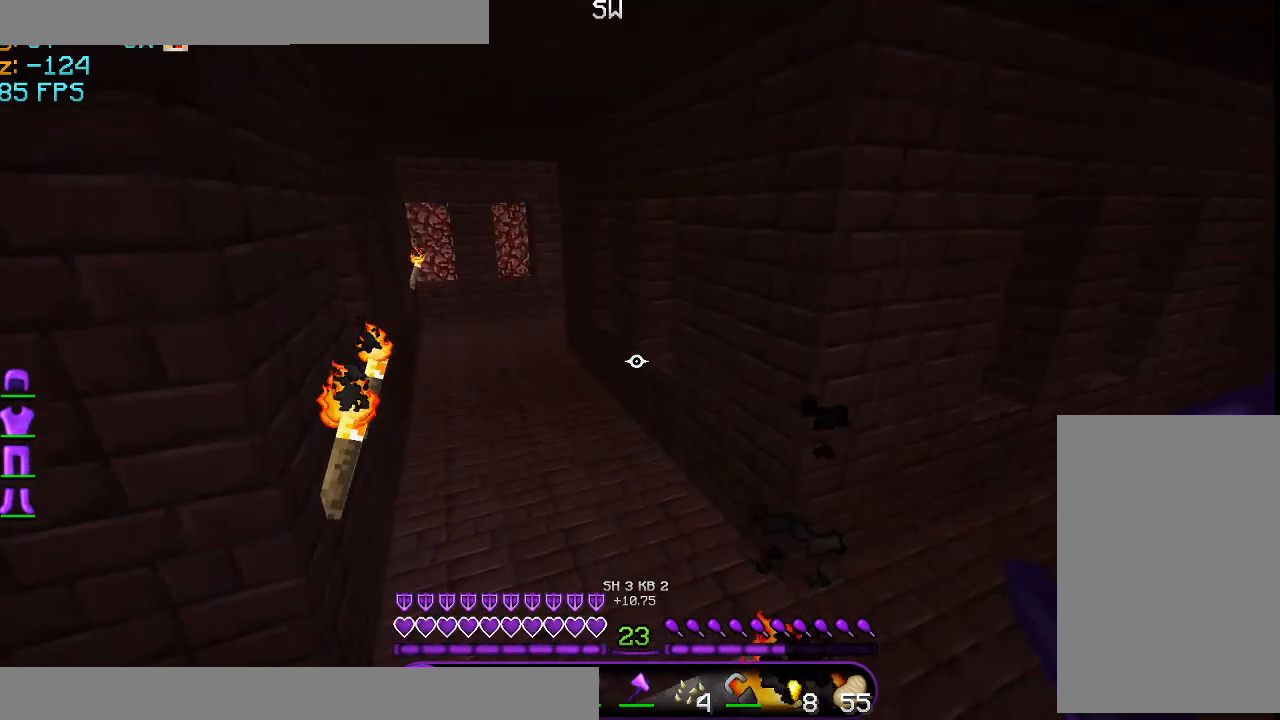
{"keys": ["w"], "mouse": [], "events": [[250, "a", "up"]]}
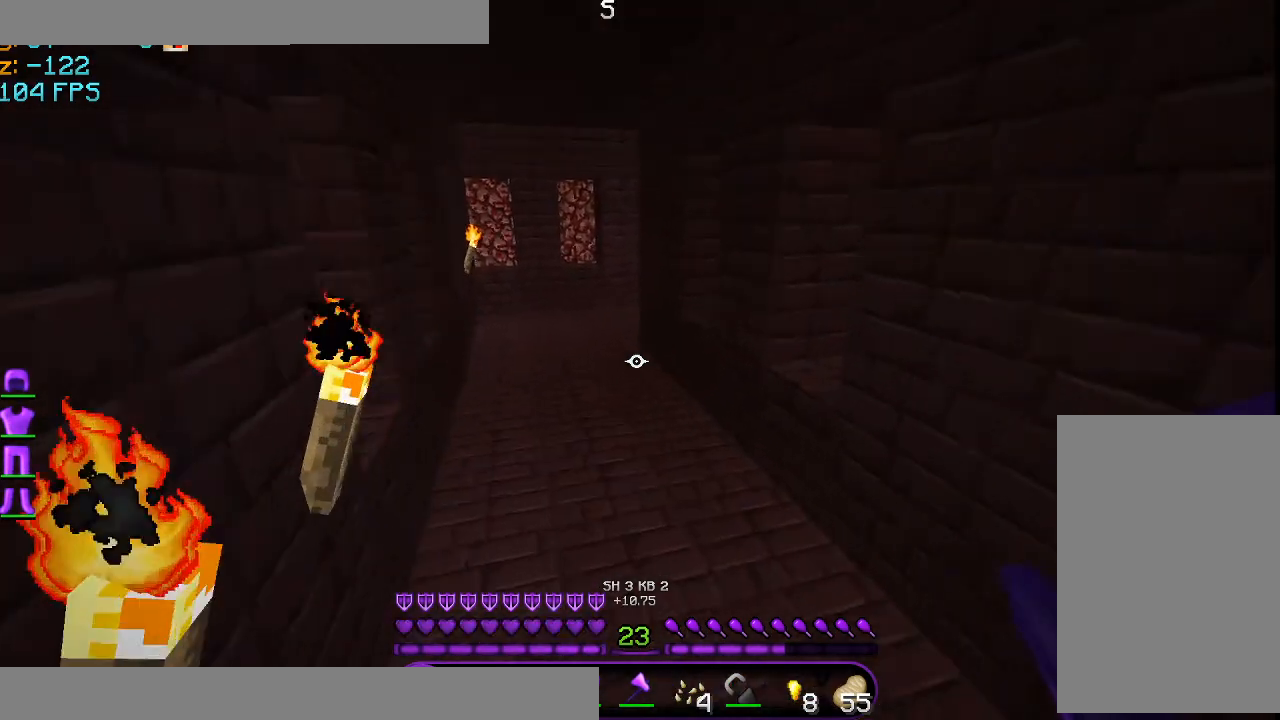
{"keys": ["w"], "mouse": [], "events": [[375, "mouse_left", "down"], [500, "mouse_left", "up"]]}
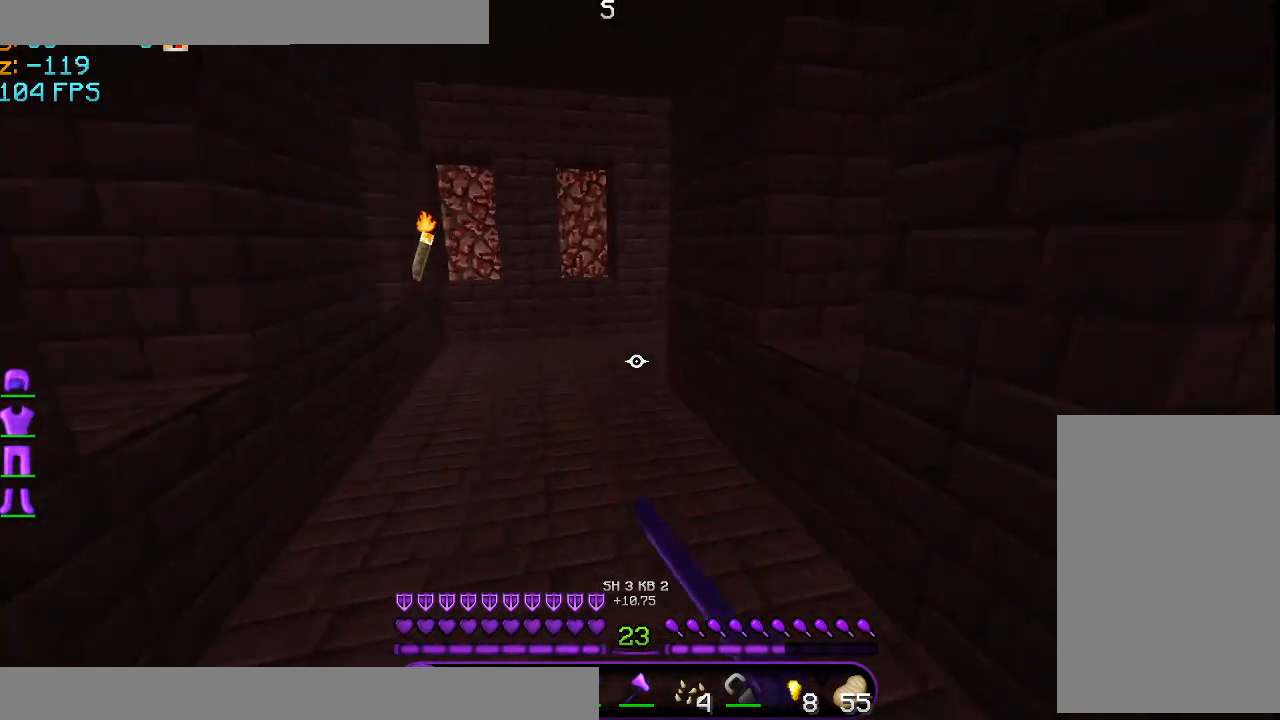
{"keys": ["a", "w"], "mouse": ["left"], "events": [[84, "mouse_left", "down"], [167, "a", "down"], [209, "mouse_left", "up"], [250, "mouse_left", "down"], [375, "mouse_left", "up"], [459, "a", "up"], [501, "a", "down"], [501, "mouse_left", "down"]]}
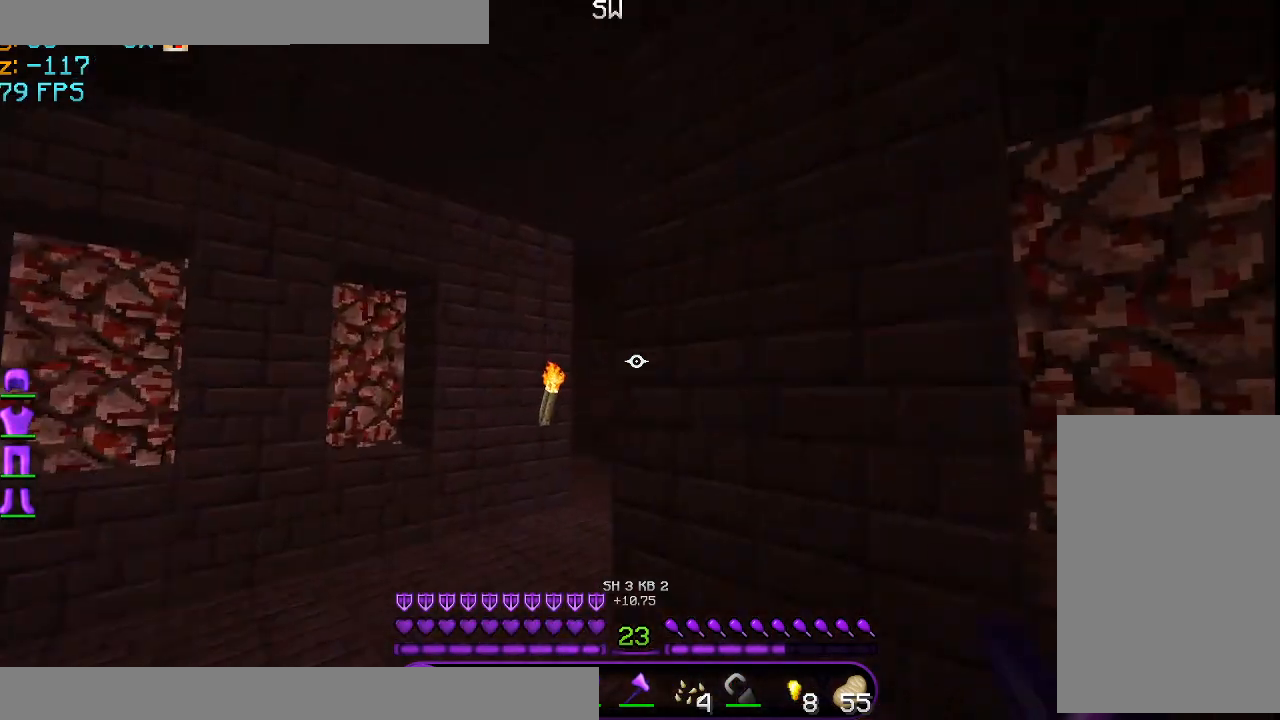
{"keys": ["a", "w"], "mouse": ["left"], "events": [[83, "mouse_left", "up"], [208, "mouse_left", "down"], [250, "mouse_left", "up"], [333, "mouse_left", "down"], [458, "mouse_left", "up"], [500, "mouse_left", "down"]]}
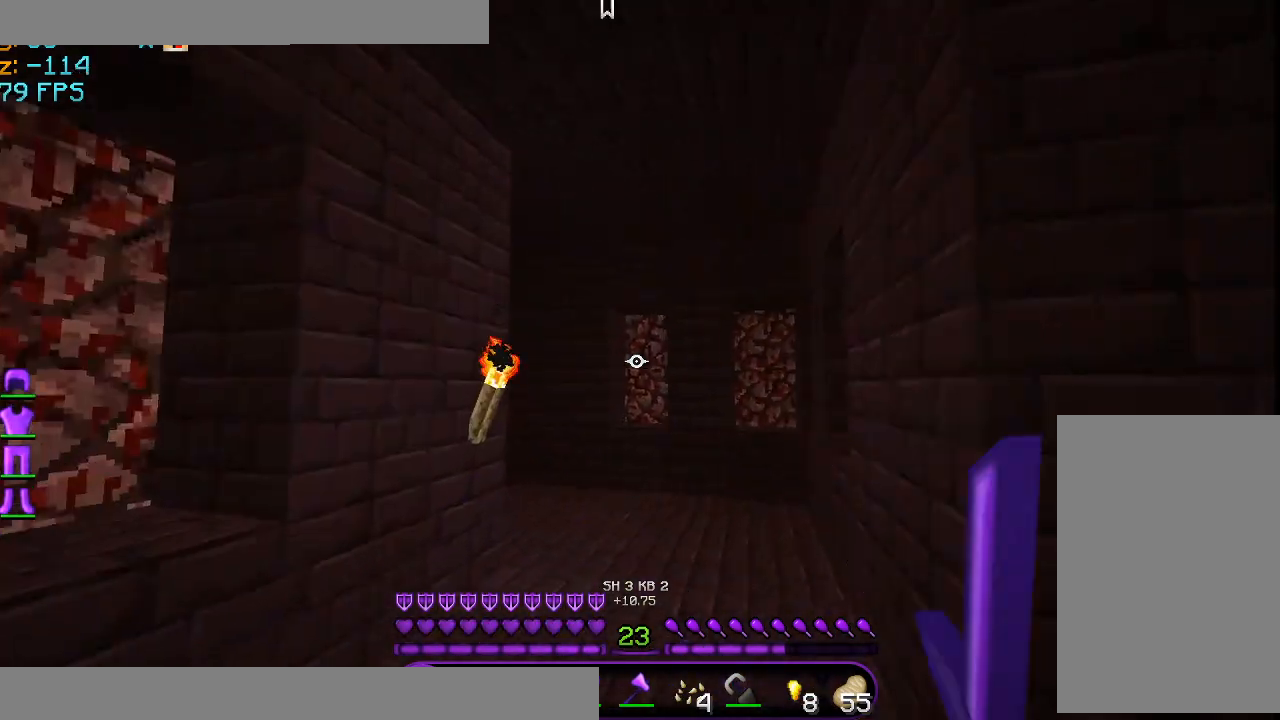
{"keys": ["w"], "mouse": [], "events": [[42, "a", "up"], [83, "mouse_left", "up"], [209, "mouse_left", "down"], [459, "mouse_left", "up"]]}